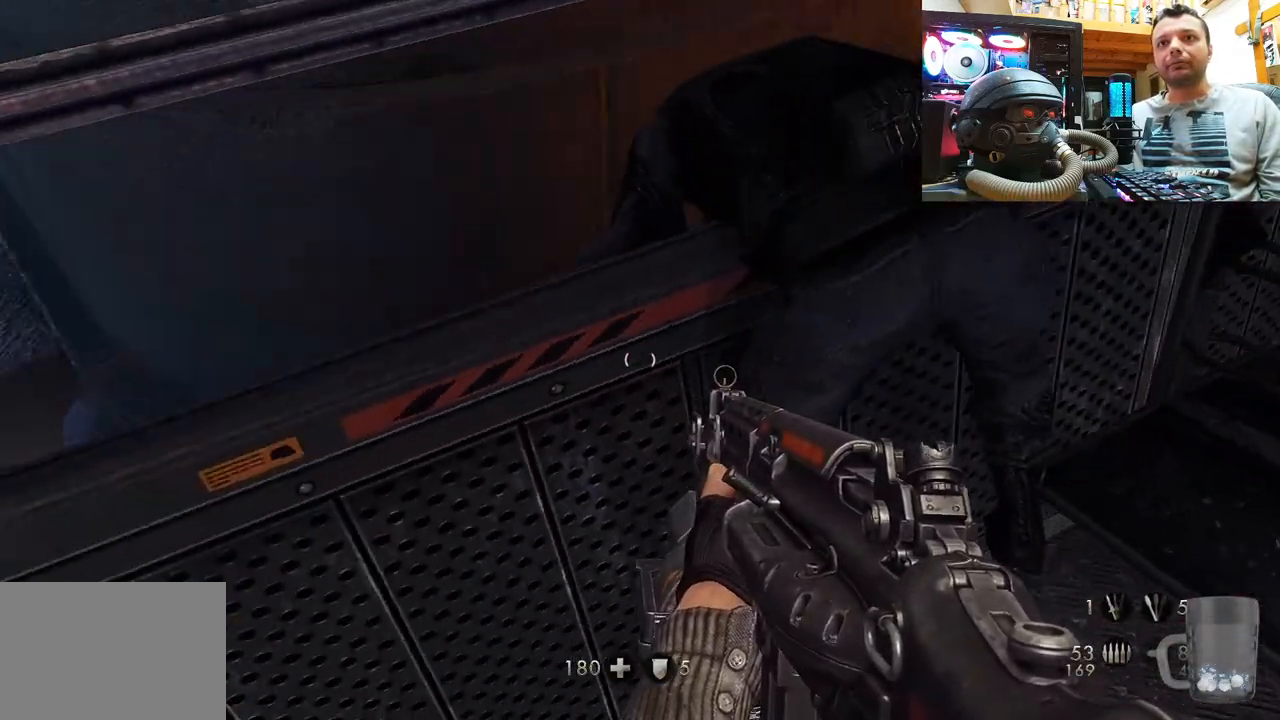
Gameplay with a controller (PlayStation layout); each line is a JSON object with the inputs held at the frame after it. "events" lists button and stick changes between this image and that frame as [ms after this image, input, new state], when the widget could be followed in between. Not read: L1 R3.
{"buttons": [], "left_stick": "down-right", "right_stick": "left", "events": [[217, "right_stick", "down-right"], [383, "right_stick", "down-left"], [483, "right_stick", "left"]]}
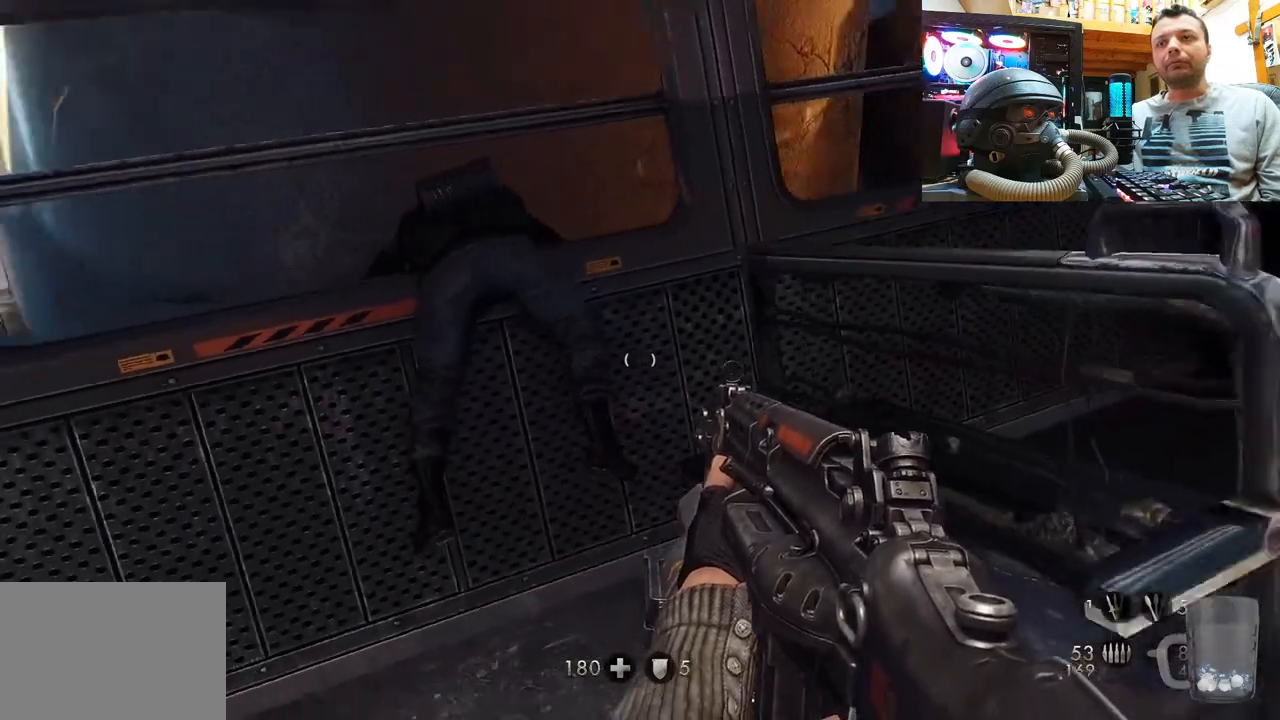
{"buttons": [], "left_stick": "up", "right_stick": "up-left", "events": [[133, "left_stick", "center"], [333, "left_stick", "up"], [367, "right_stick", "up-left"]]}
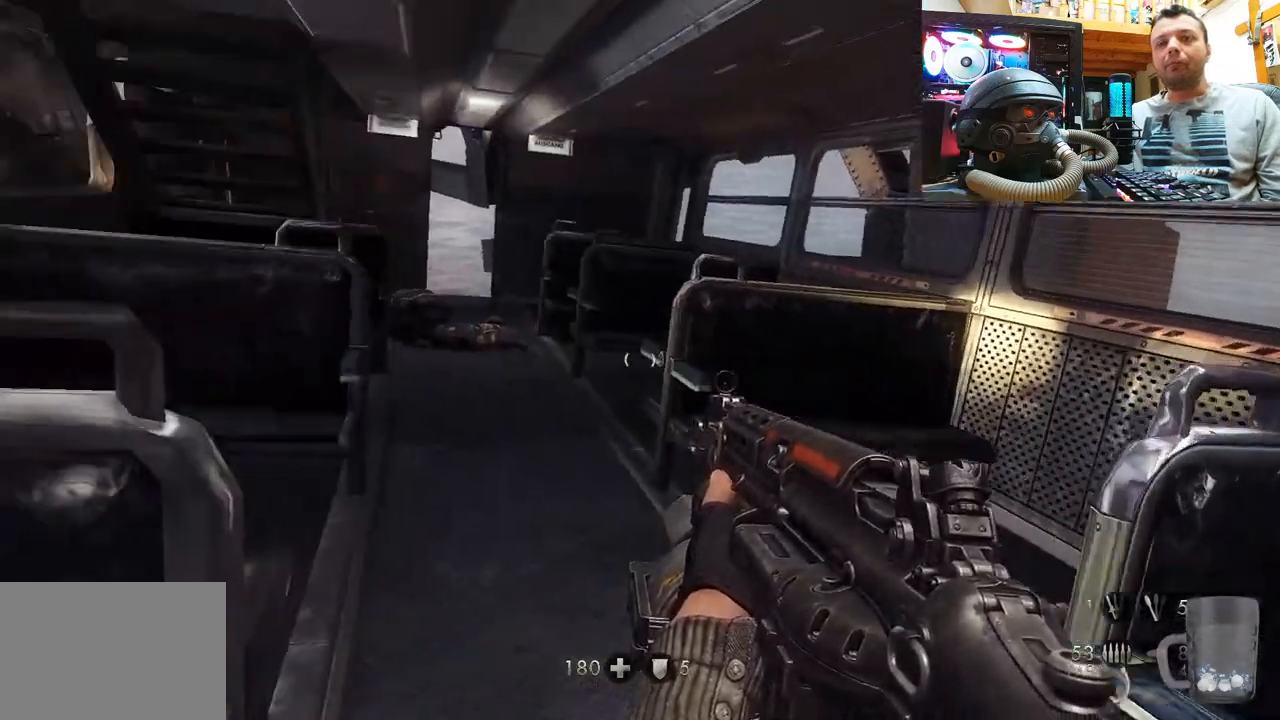
{"buttons": [], "left_stick": "up-right", "right_stick": "center", "events": [[167, "right_stick", "center"], [250, "right_stick", "left"], [350, "left_stick", "up-right"], [467, "right_stick", "center"]]}
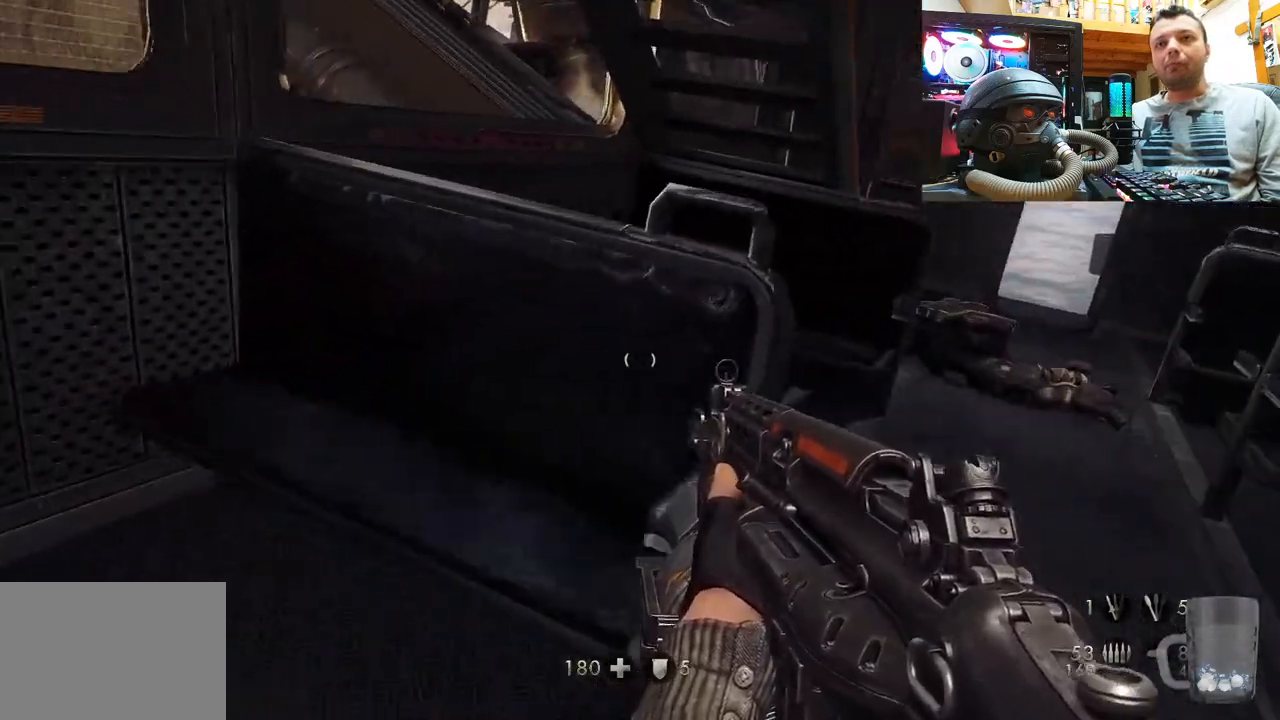
{"buttons": [], "left_stick": "up-right", "right_stick": "up-left", "events": [[117, "left_stick", "right"], [117, "right_stick", "up-right"], [250, "left_stick", "up-right"], [283, "right_stick", "up-left"]]}
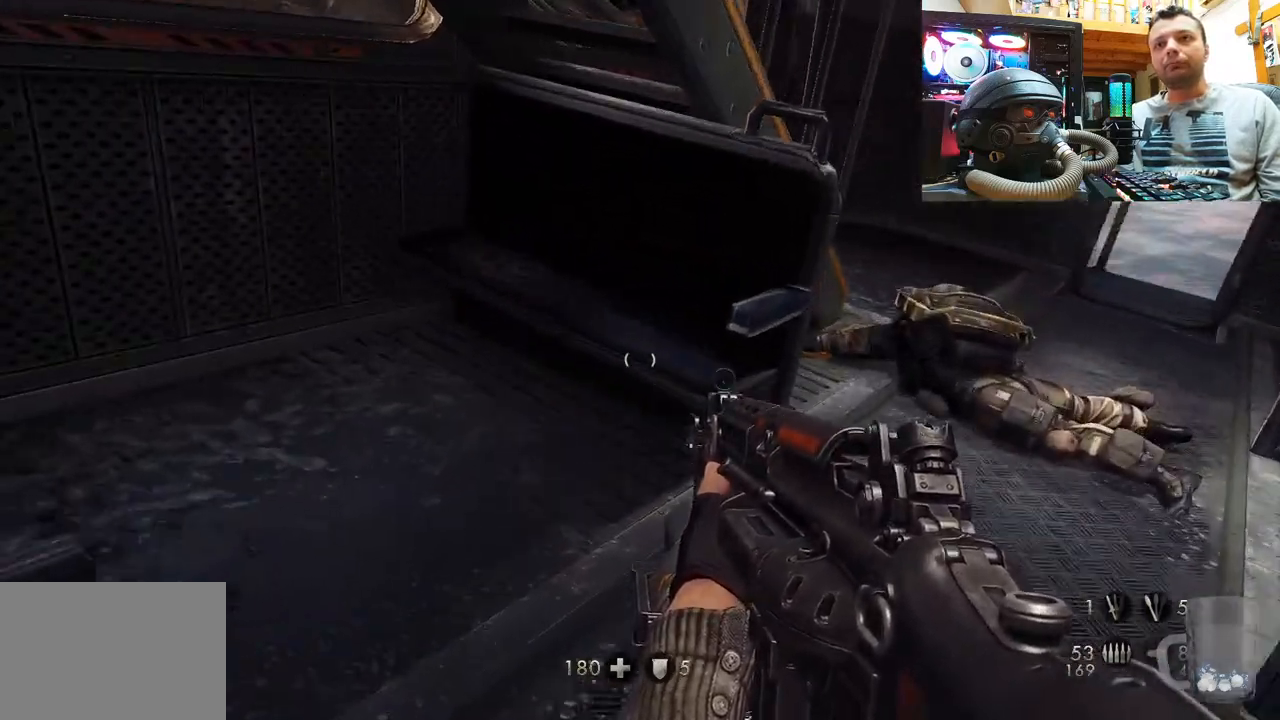
{"buttons": [], "left_stick": "up-right", "right_stick": "right", "events": [[117, "right_stick", "center"], [250, "left_stick", "right"], [267, "right_stick", "up"], [400, "left_stick", "up-right"], [433, "right_stick", "center"], [483, "right_stick", "right"]]}
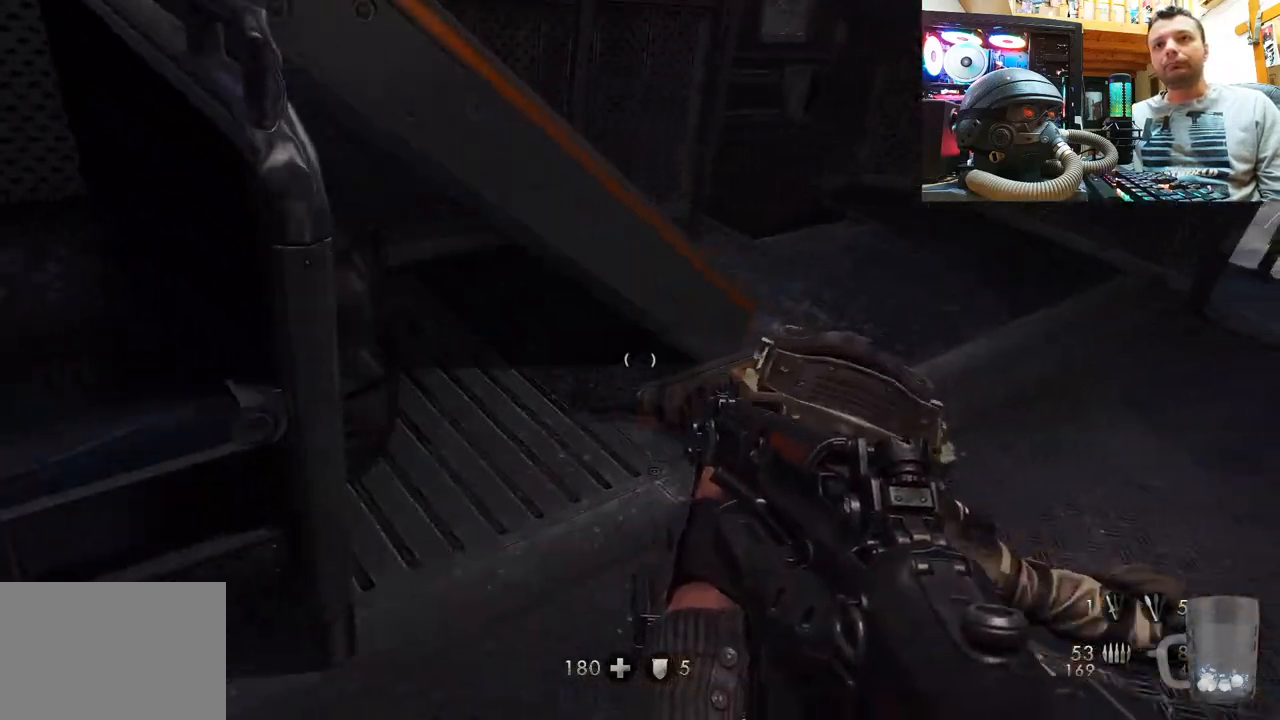
{"buttons": [], "left_stick": "up-left", "right_stick": "down-right", "events": [[200, "left_stick", "center"], [283, "left_stick", "down-left"], [350, "right_stick", "down-right"], [383, "left_stick", "up-left"]]}
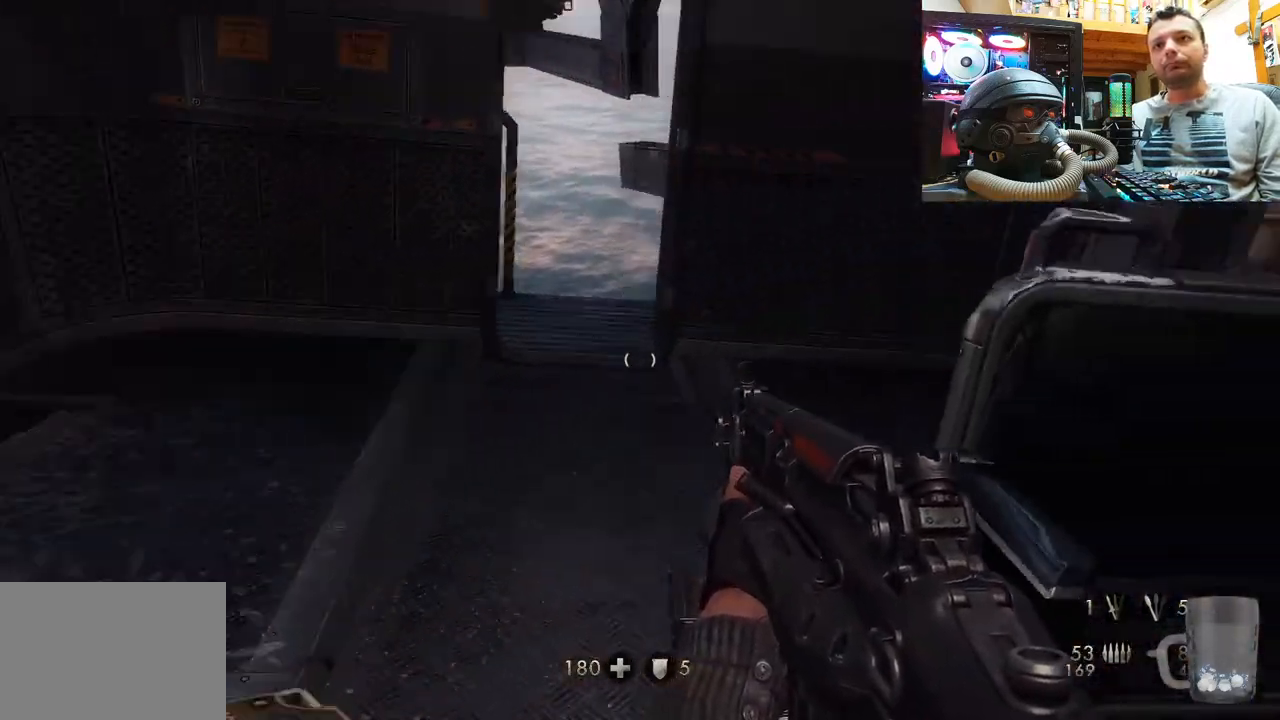
{"buttons": [], "left_stick": "right", "right_stick": "down-right", "events": [[17, "left_stick", "up"], [33, "right_stick", "center"], [167, "left_stick", "up-right"], [233, "right_stick", "left"], [350, "left_stick", "right"], [500, "right_stick", "down-right"]]}
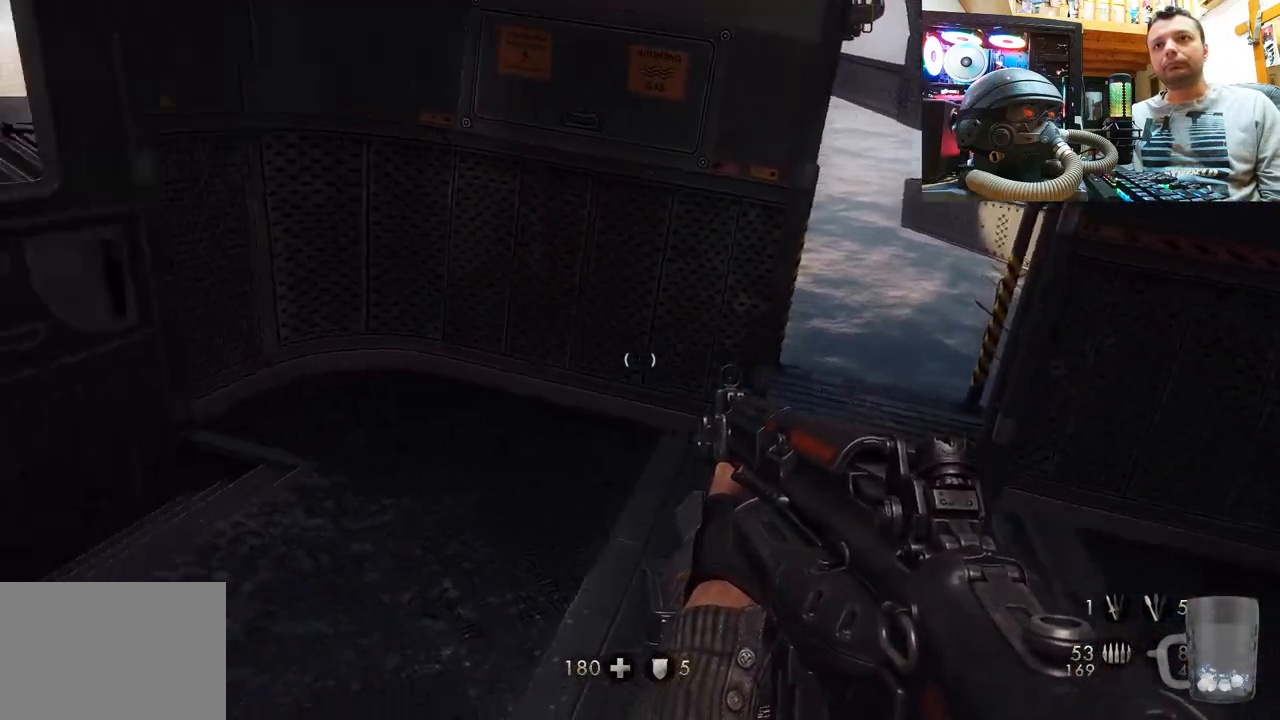
{"buttons": [], "left_stick": "up", "right_stick": "up", "events": [[17, "left_stick", "up-right"], [133, "left_stick", "up"], [150, "right_stick", "up-right"], [317, "right_stick", "up"]]}
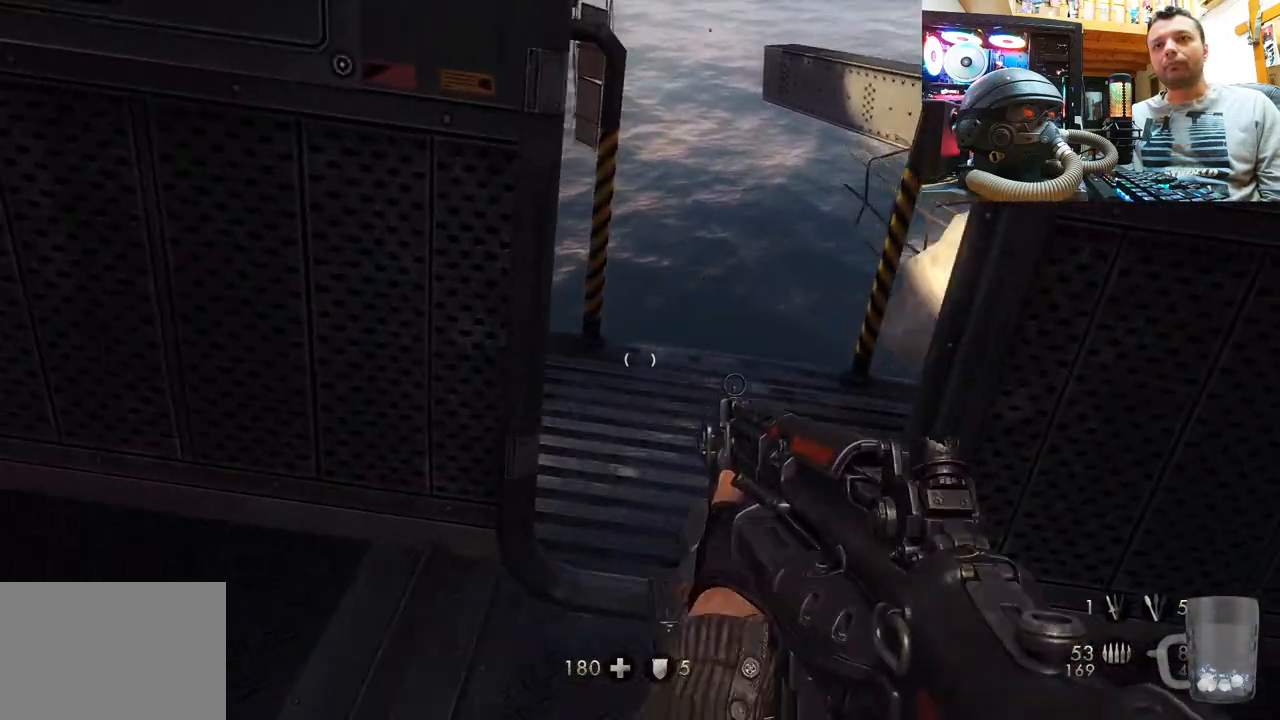
{"buttons": [], "left_stick": "center", "right_stick": "left", "events": [[50, "right_stick", "center"], [233, "left_stick", "up-right"], [233, "right_stick", "left"], [383, "left_stick", "down-right"], [433, "left_stick", "center"]]}
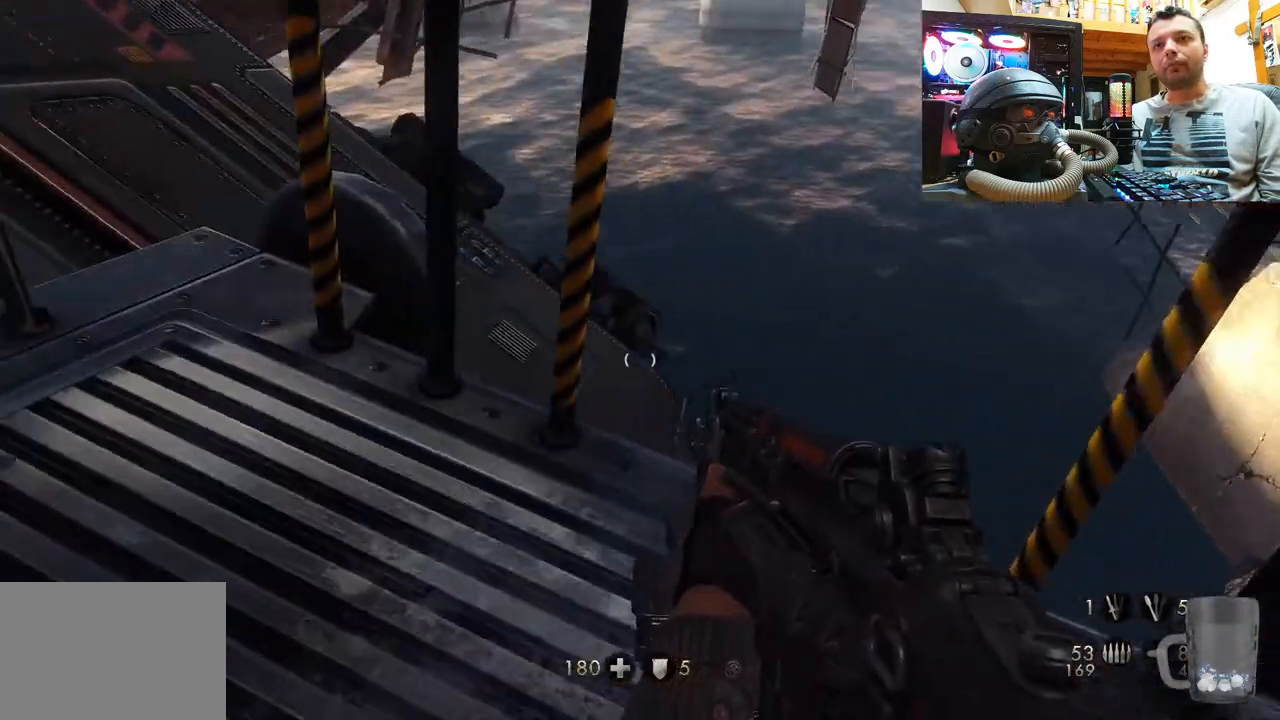
{"buttons": [], "left_stick": "up-right", "right_stick": "down-left", "events": [[50, "left_stick", "down-left"], [83, "right_stick", "down-left"], [350, "left_stick", "up-left"], [500, "left_stick", "up-right"]]}
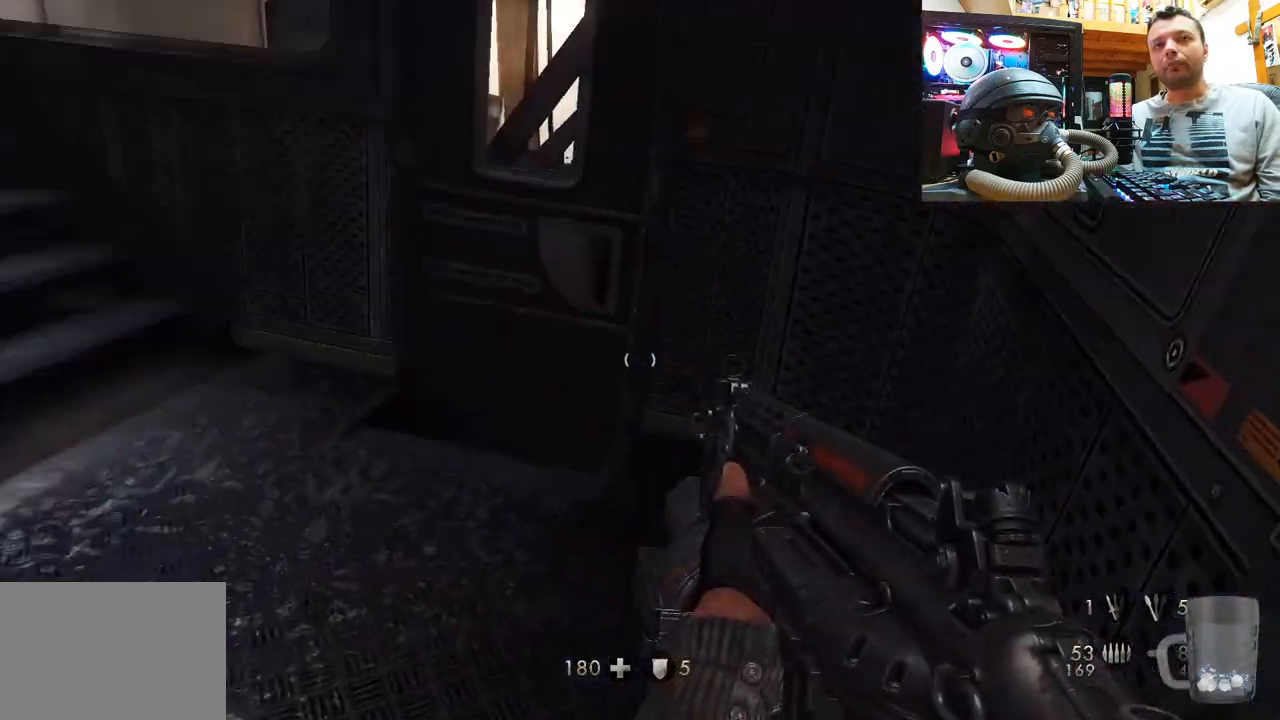
{"buttons": [], "left_stick": "up-right", "right_stick": "down-left", "events": [[100, "right_stick", "left"], [417, "right_stick", "center"], [500, "right_stick", "down-left"]]}
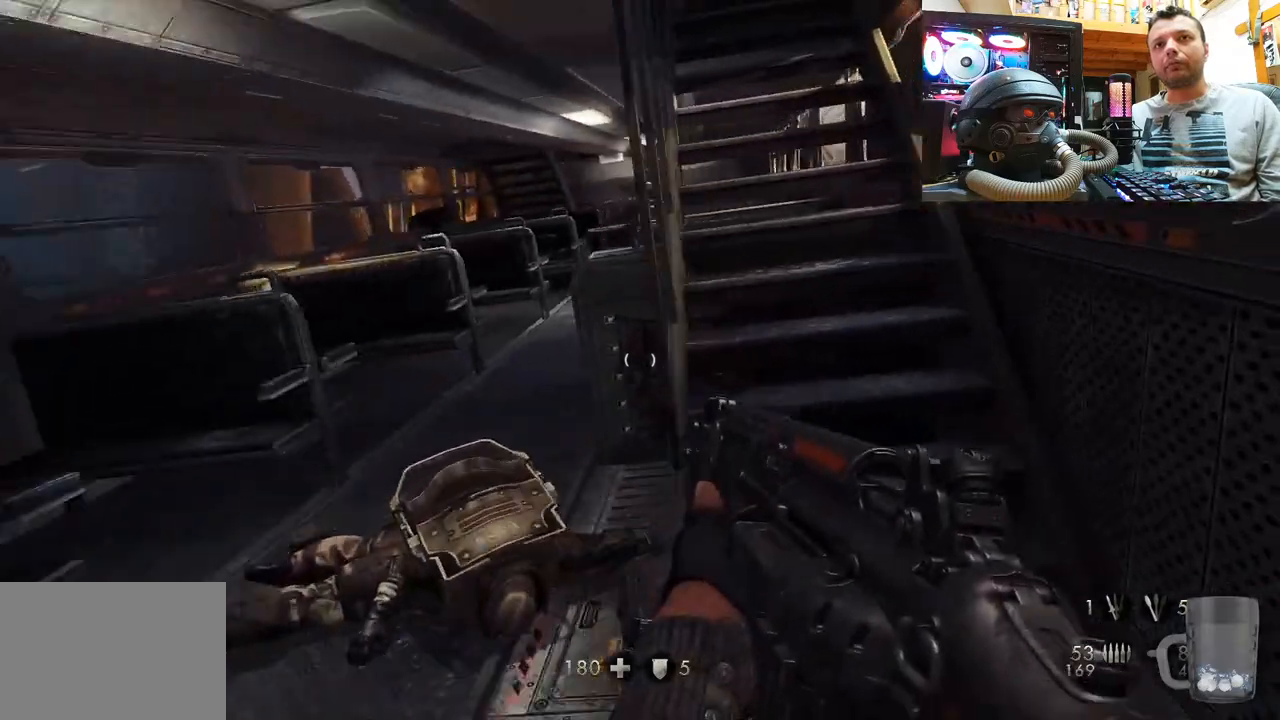
{"buttons": [], "left_stick": "up-right", "right_stick": "center", "events": [[283, "right_stick", "center"]]}
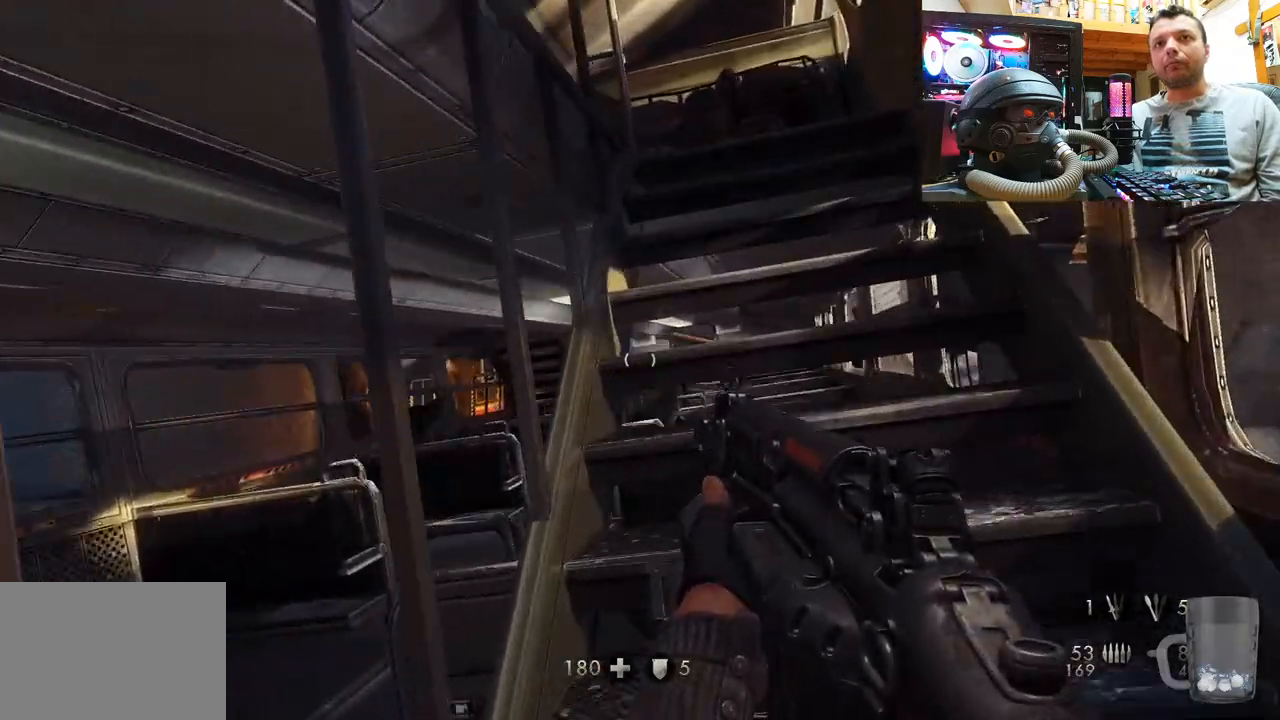
{"buttons": [], "left_stick": "up-right", "right_stick": "up", "events": [[150, "right_stick", "up"]]}
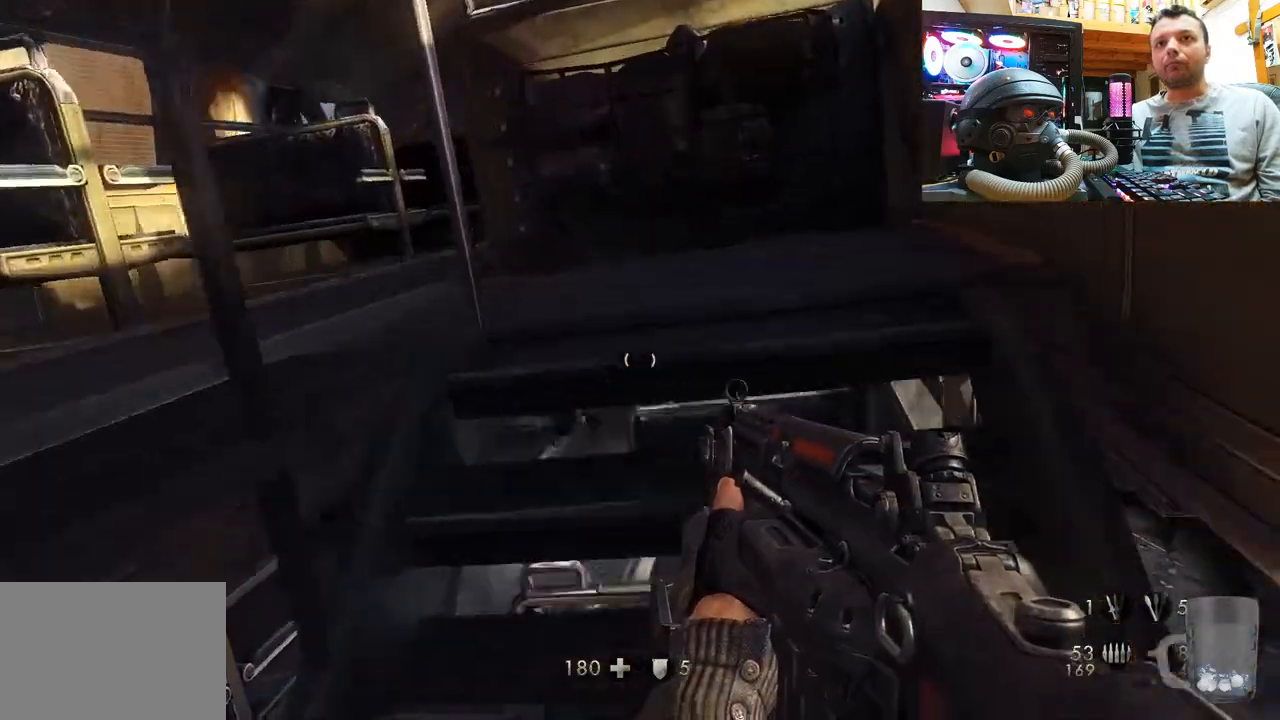
{"buttons": [], "left_stick": "right", "right_stick": "left", "events": [[67, "right_stick", "up-left"], [83, "left_stick", "center"], [183, "right_stick", "center"], [250, "left_stick", "up-right"], [300, "right_stick", "left"], [417, "left_stick", "right"]]}
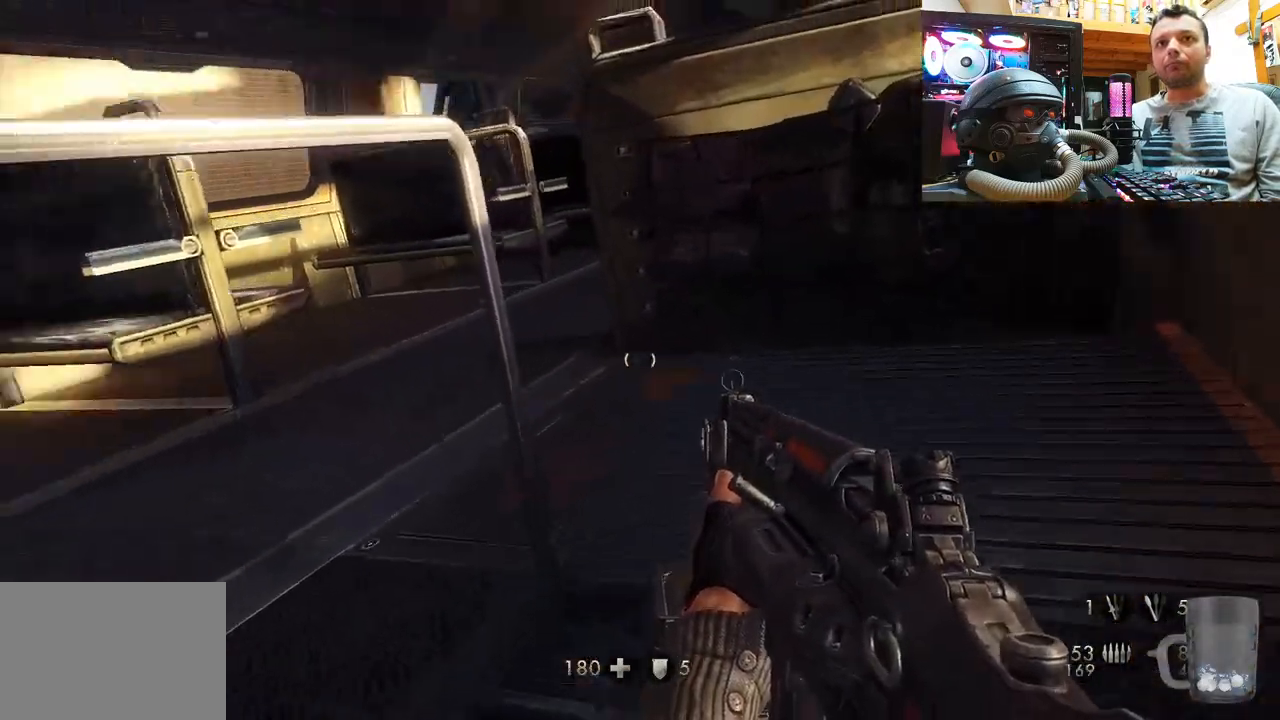
{"buttons": [], "left_stick": "down-right", "right_stick": "left", "events": [[117, "left_stick", "down-right"]]}
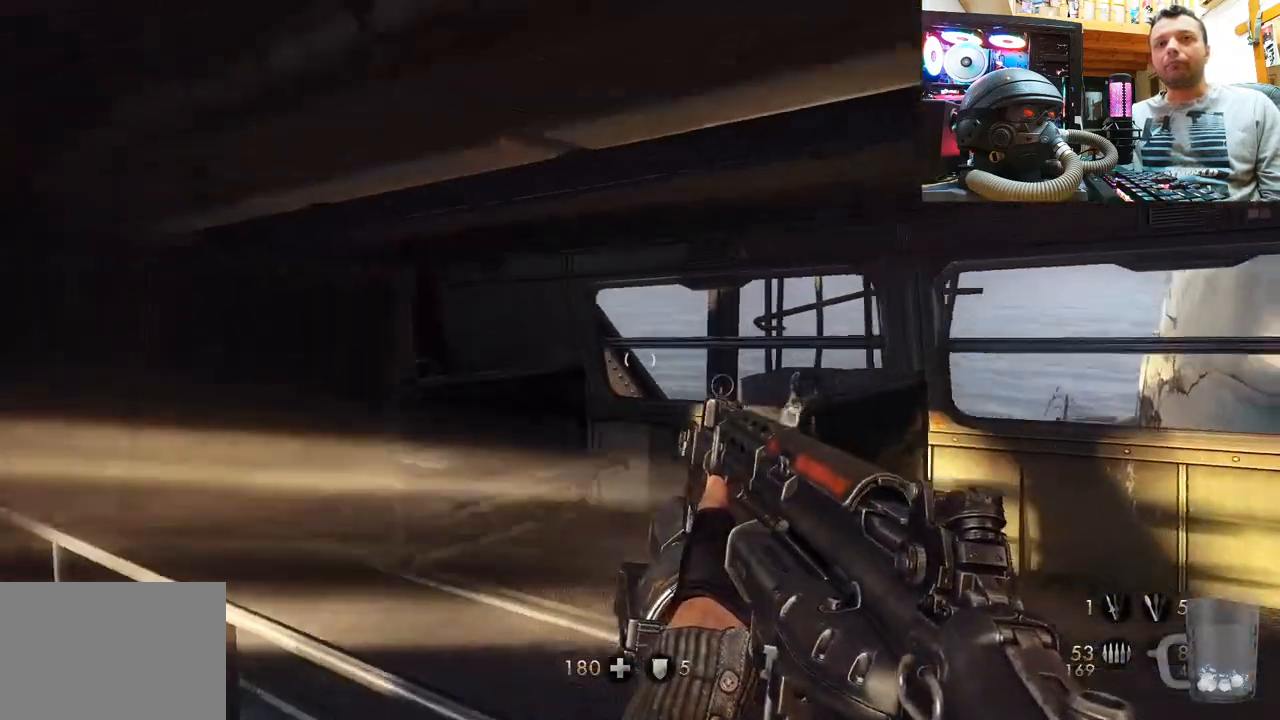
{"buttons": [], "left_stick": "center", "right_stick": "up-right", "events": [[100, "right_stick", "center"], [150, "left_stick", "center"], [250, "right_stick", "up"], [333, "right_stick", "up-right"]]}
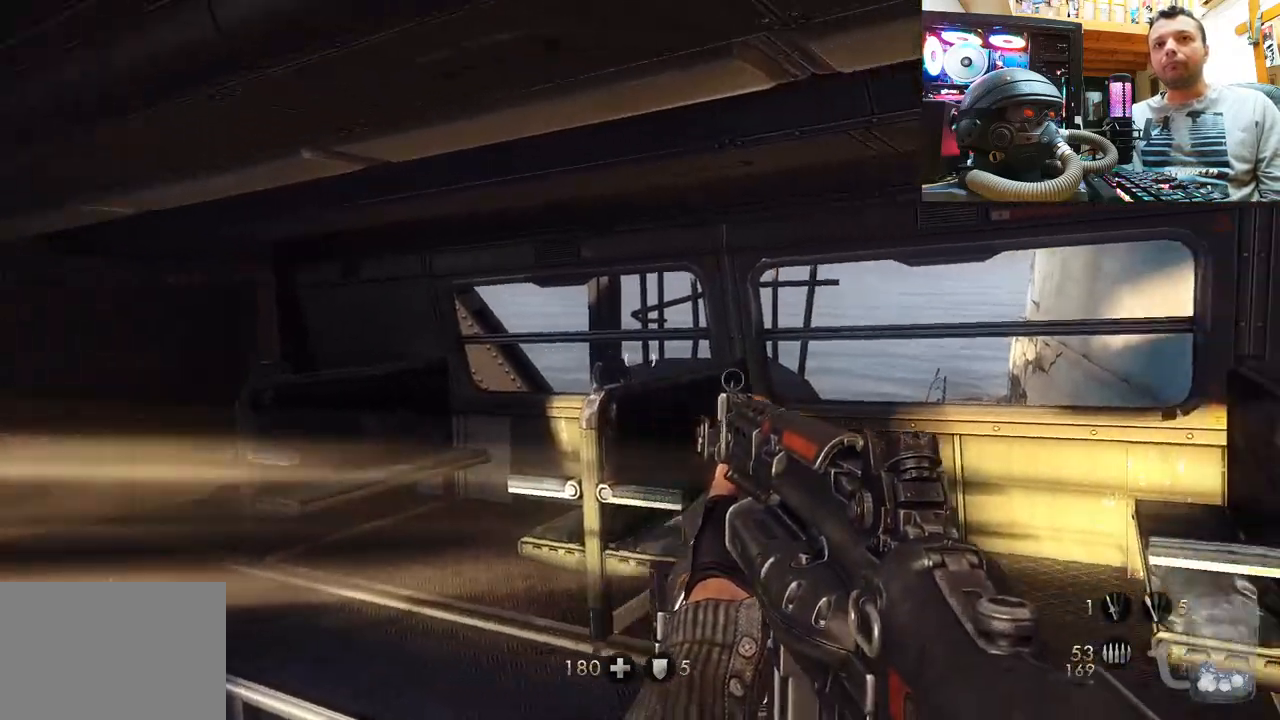
{"buttons": [], "left_stick": "center", "right_stick": "up-right", "events": []}
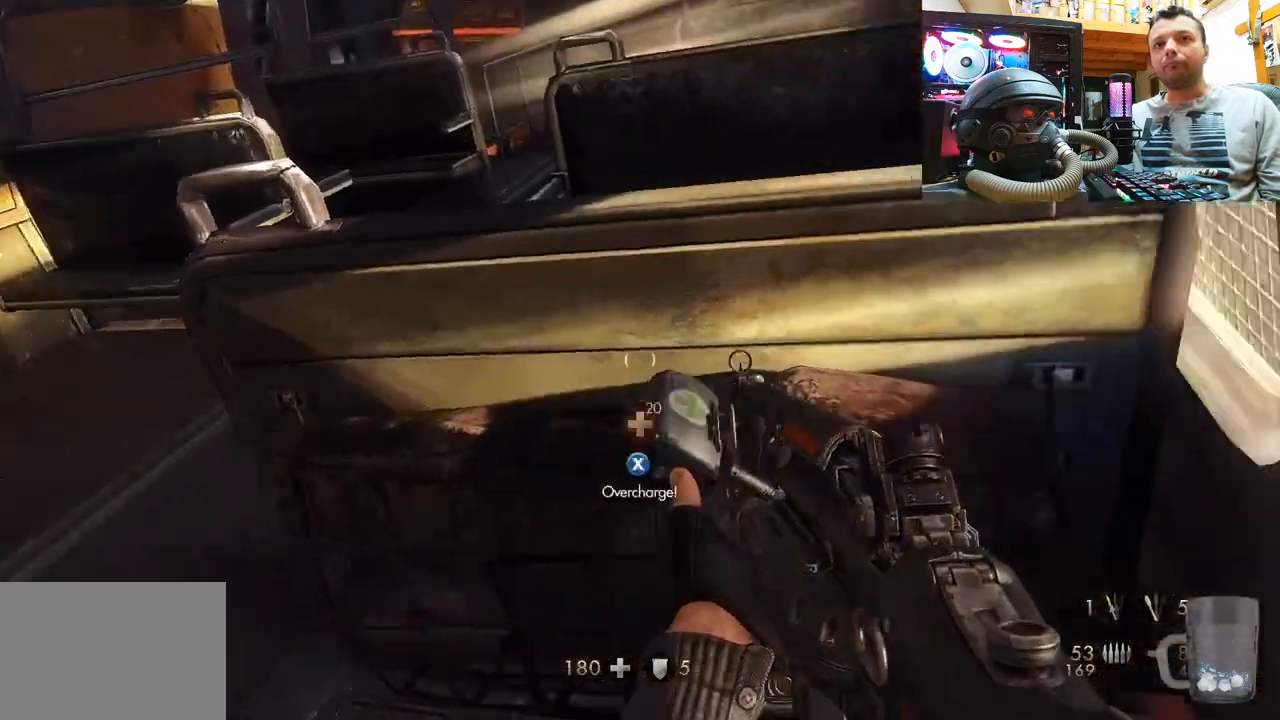
{"buttons": [], "left_stick": "center", "right_stick": "center", "events": [[83, "right_stick", "center"]]}
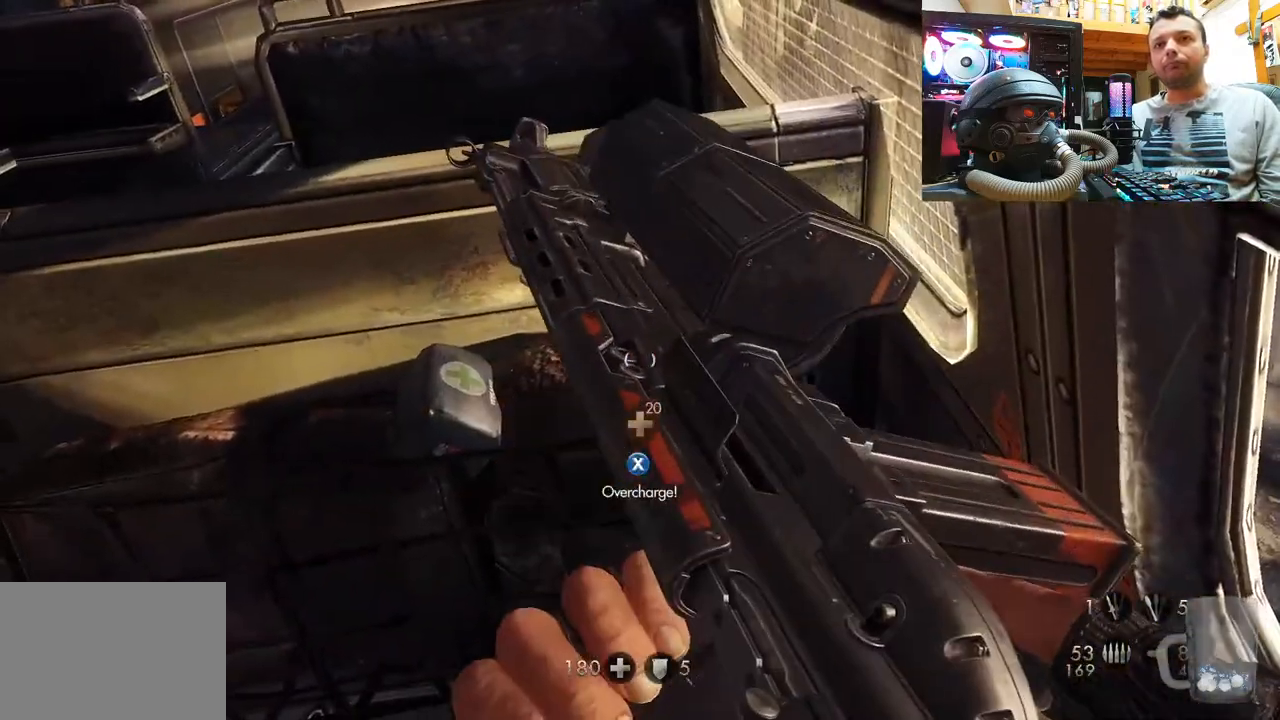
{"buttons": [], "left_stick": "center", "right_stick": "down", "events": [[250, "SQUARE", "down"], [350, "SQUARE", "up"], [467, "right_stick", "down"]]}
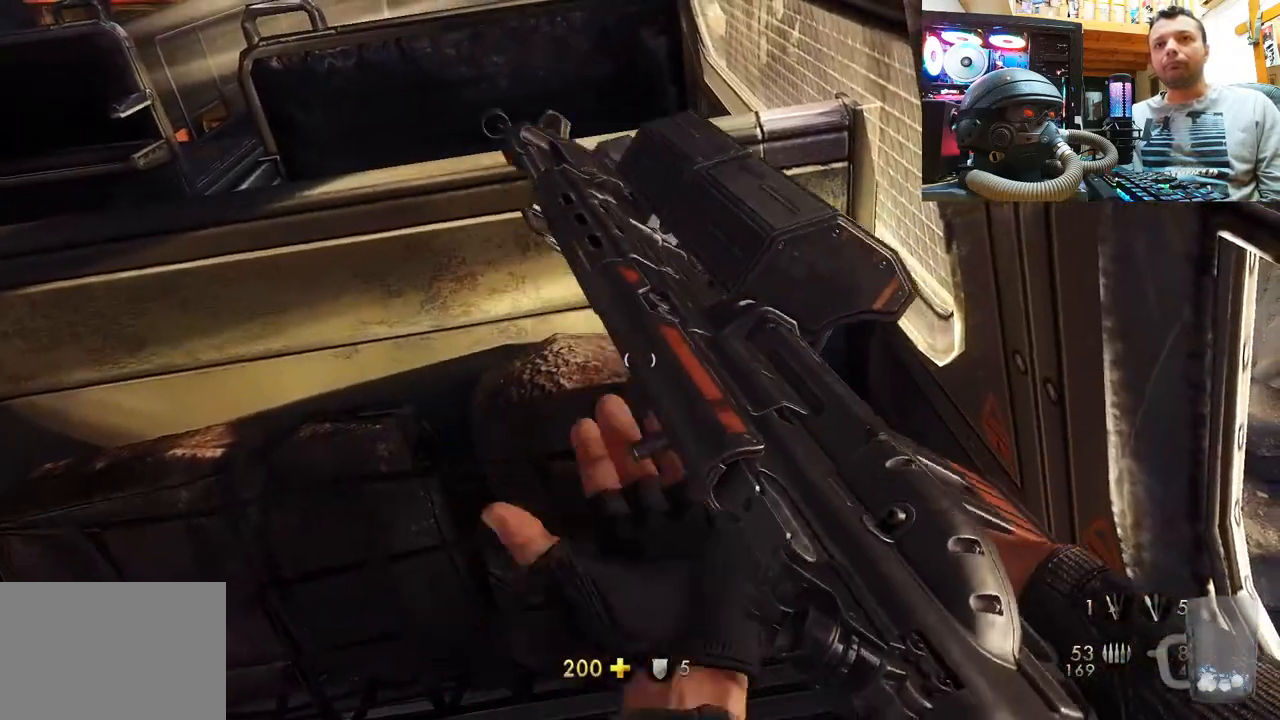
{"buttons": [], "left_stick": "up-left", "right_stick": "center", "events": [[83, "left_stick", "up-left"], [283, "right_stick", "center"]]}
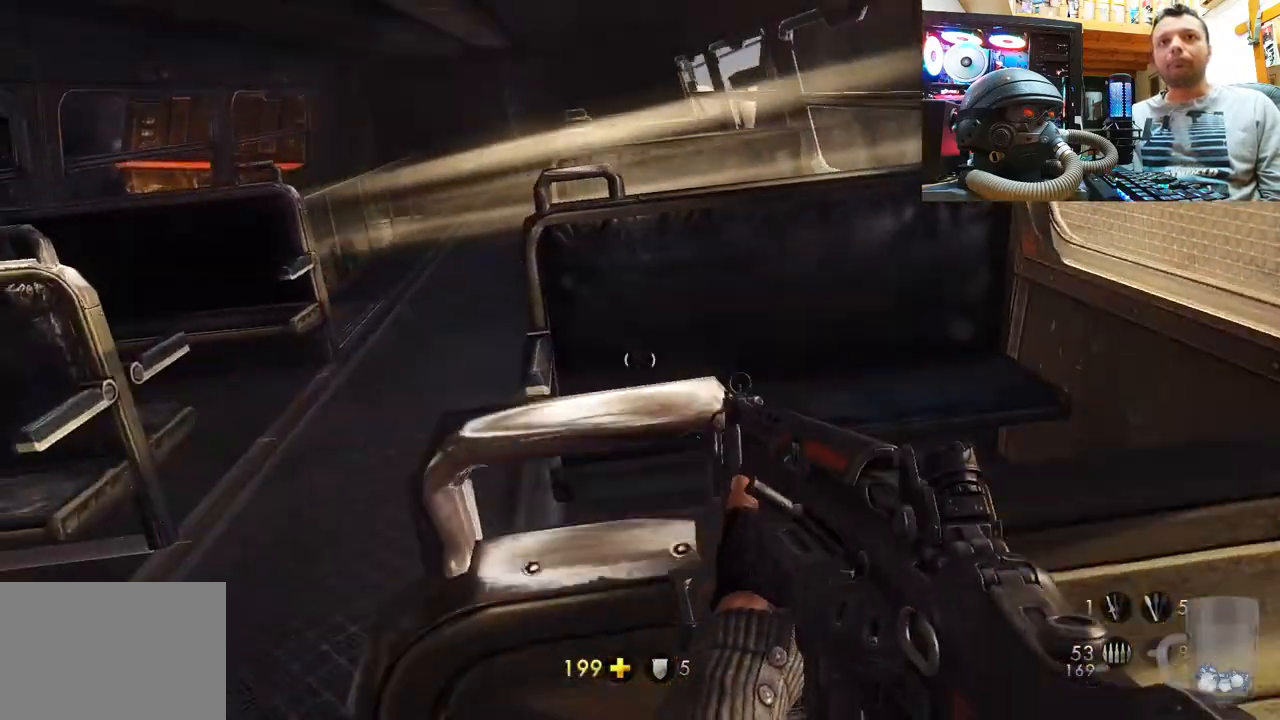
{"buttons": [], "left_stick": "center", "right_stick": "center", "events": [[17, "left_stick", "center"]]}
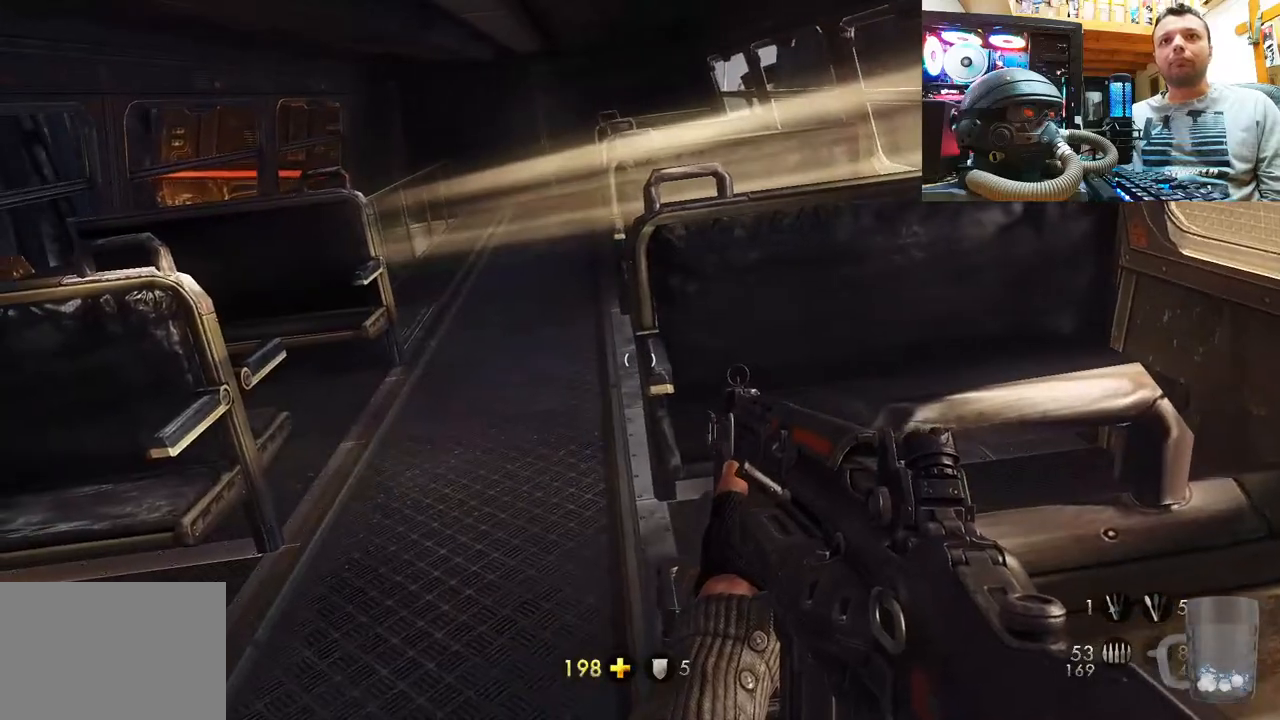
{"buttons": [], "left_stick": "right", "right_stick": "left", "events": [[50, "right_stick", "left"], [300, "right_stick", "center"], [417, "right_stick", "left"], [483, "left_stick", "right"]]}
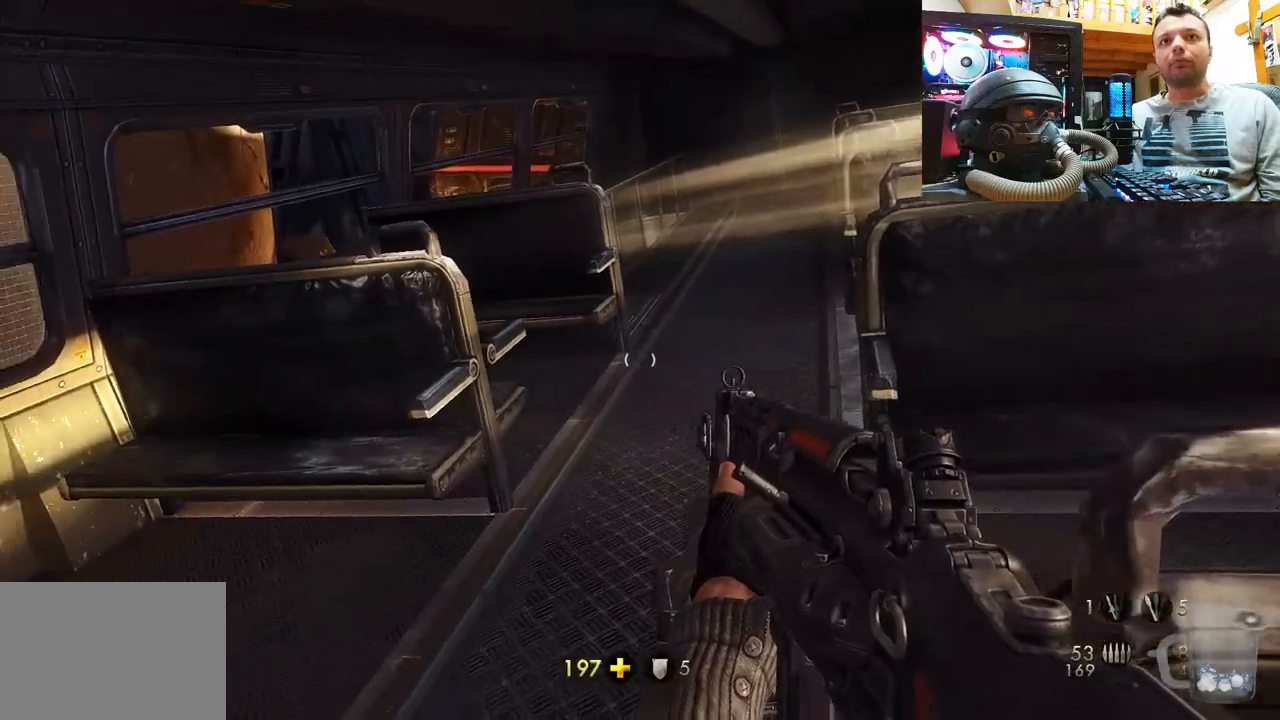
{"buttons": [], "left_stick": "down-right", "right_stick": "up-left", "events": [[133, "right_stick", "up-left"], [150, "left_stick", "center"], [500, "left_stick", "down-right"]]}
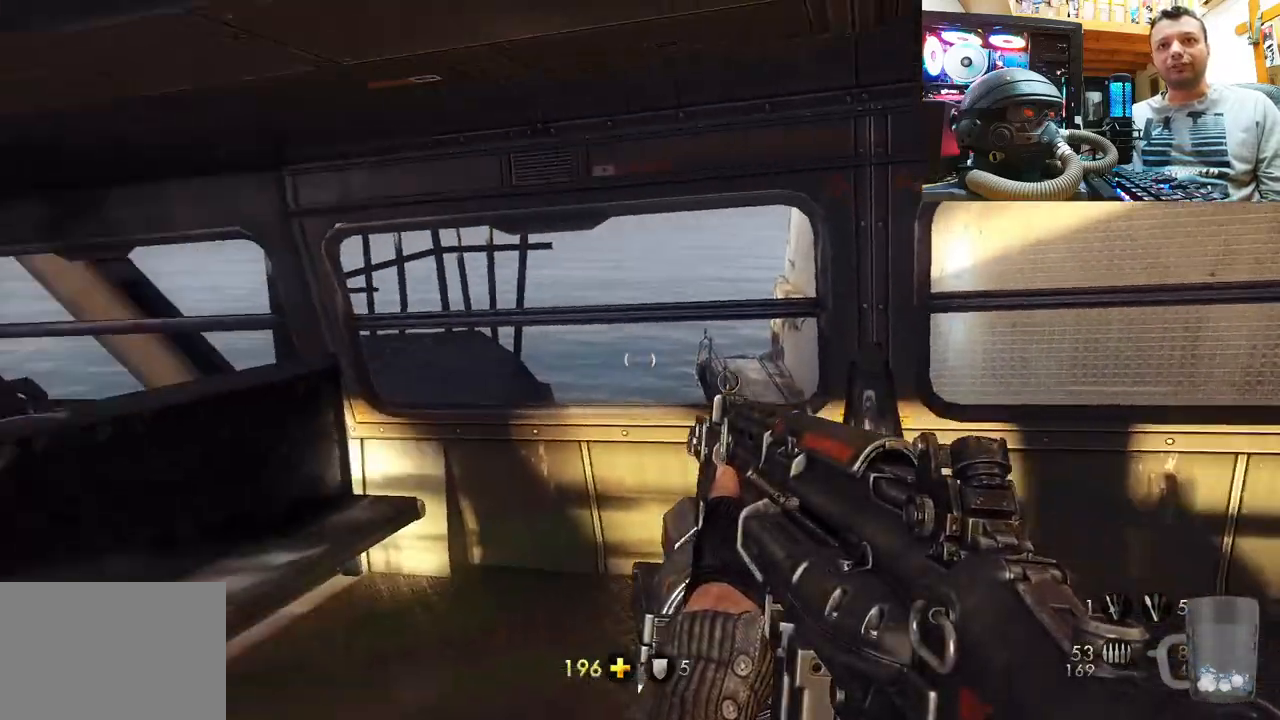
{"buttons": [], "left_stick": "up", "right_stick": "center", "events": [[283, "left_stick", "center"], [317, "right_stick", "center"], [383, "left_stick", "up"]]}
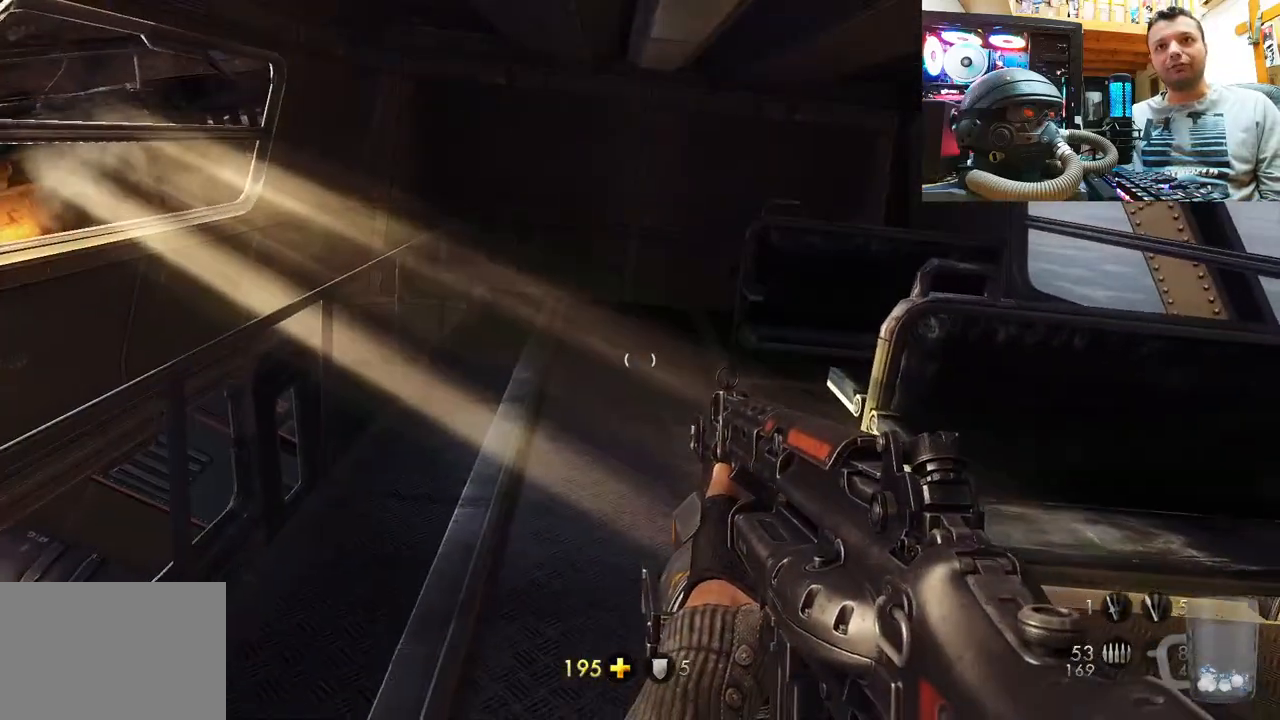
{"buttons": [], "left_stick": "up", "right_stick": "up", "events": [[283, "right_stick", "up"]]}
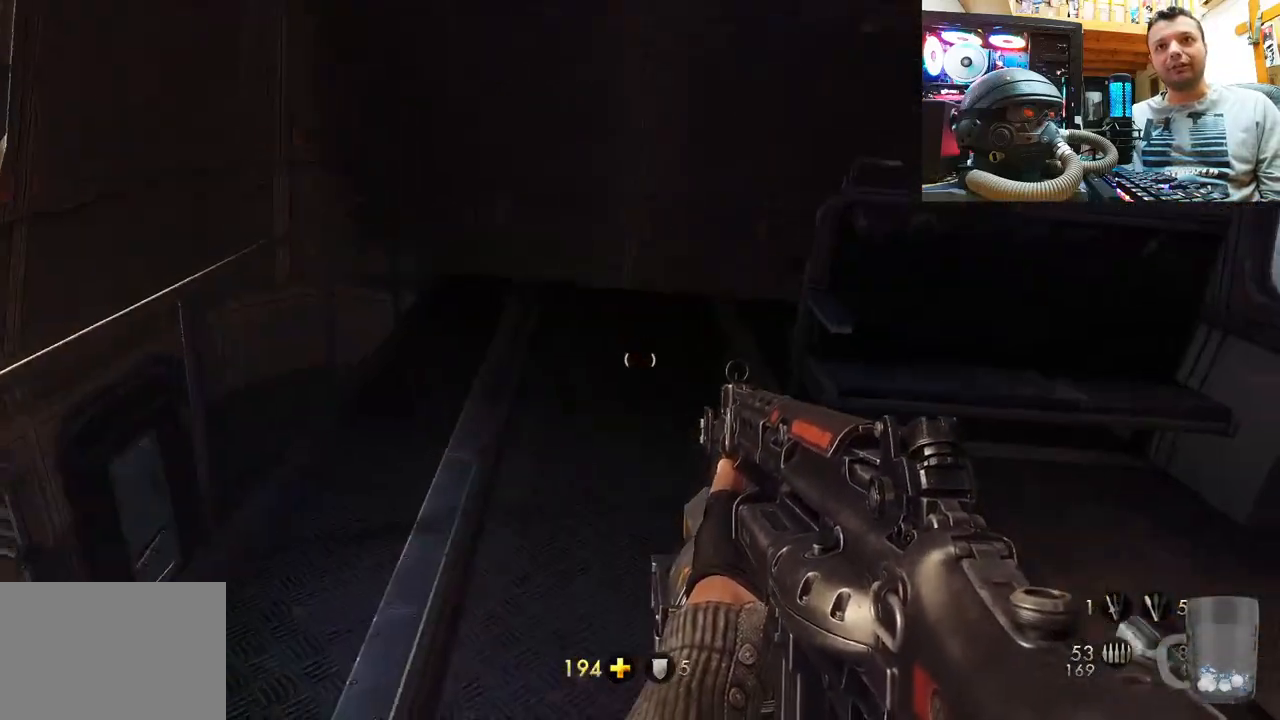
{"buttons": [], "left_stick": "up-left", "right_stick": "right", "events": [[83, "right_stick", "right"], [117, "left_stick", "up-left"]]}
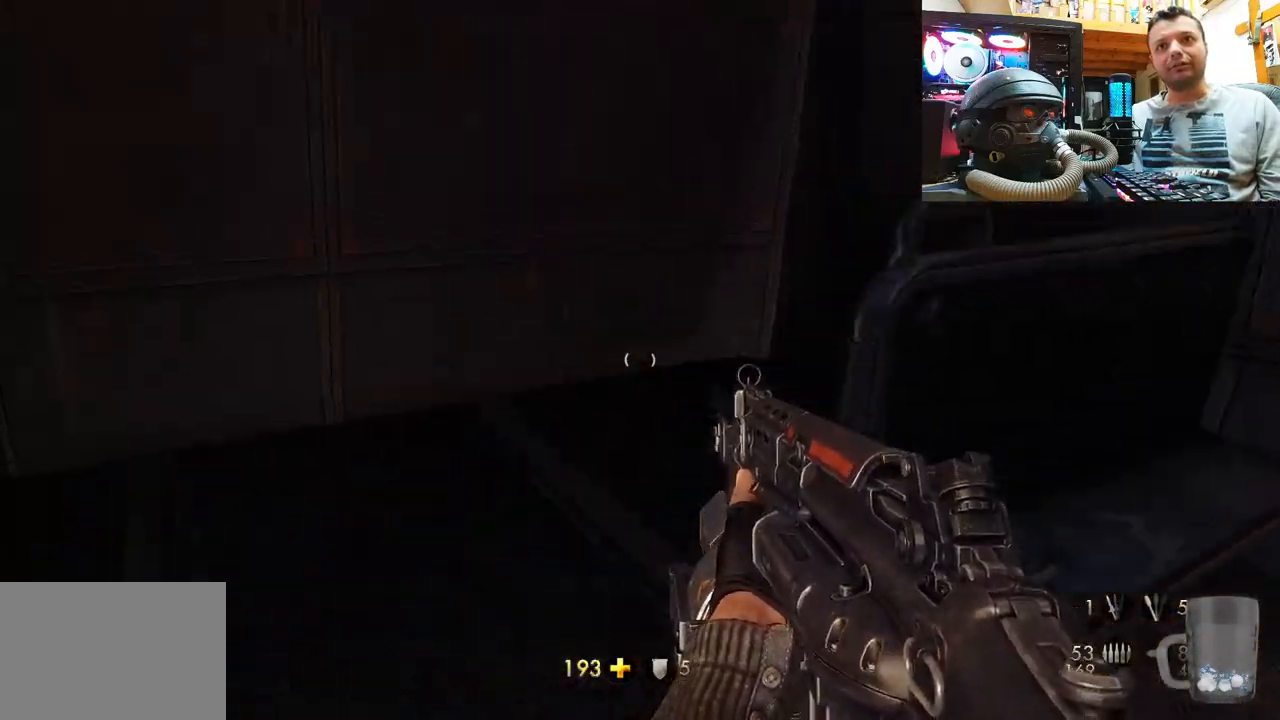
{"buttons": [], "left_stick": "up-left", "right_stick": "right", "events": []}
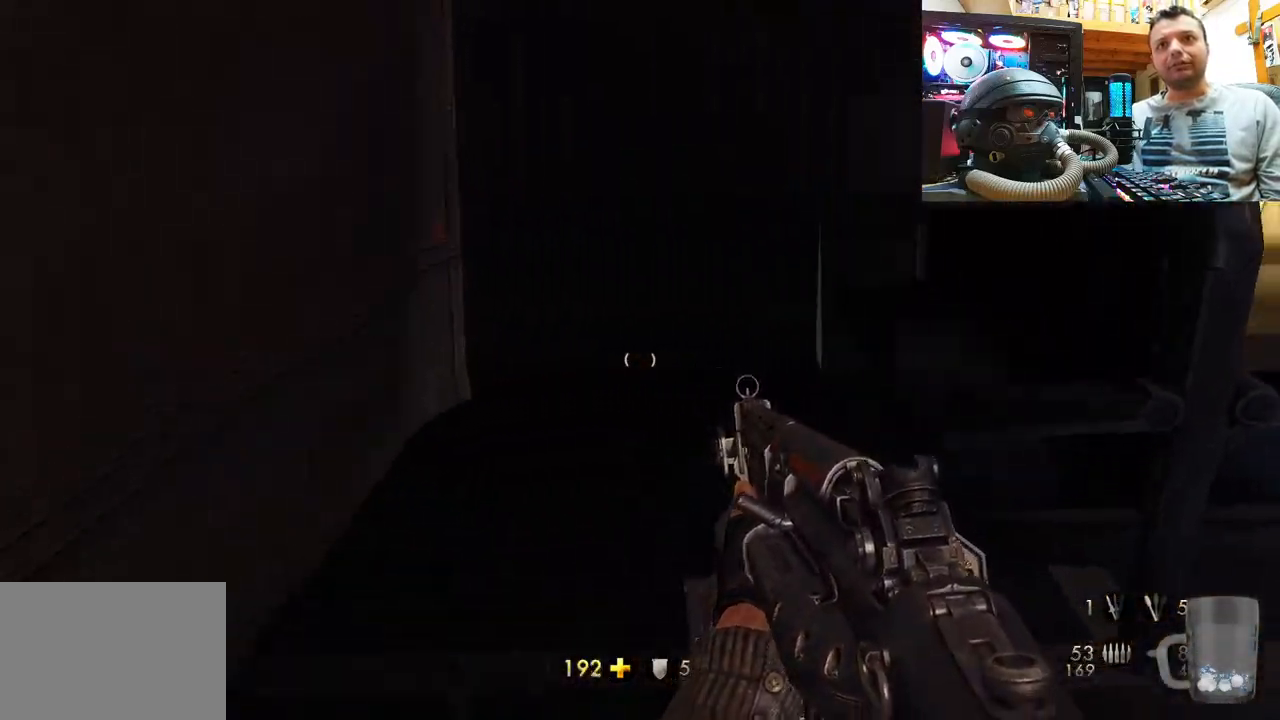
{"buttons": [], "left_stick": "down-left", "right_stick": "right", "events": [[317, "left_stick", "down-left"]]}
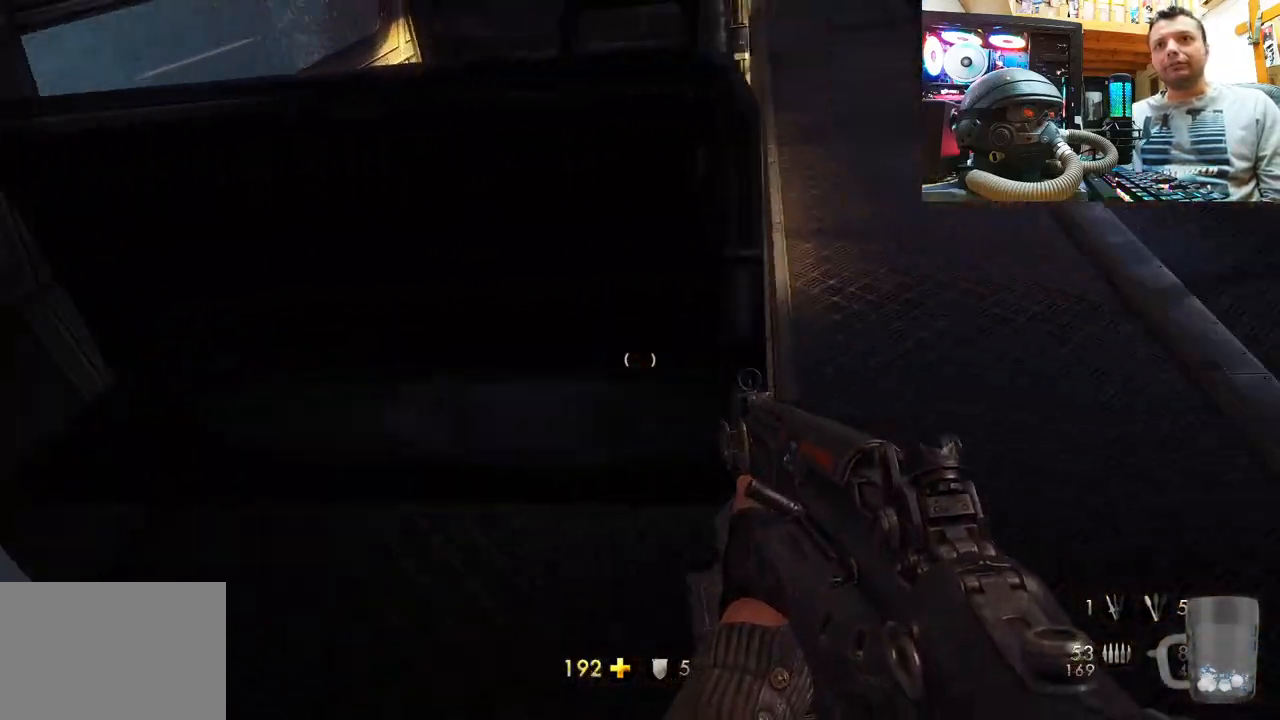
{"buttons": [], "left_stick": "up-right", "right_stick": "center", "events": [[417, "left_stick", "center"], [433, "right_stick", "center"], [483, "left_stick", "up-right"]]}
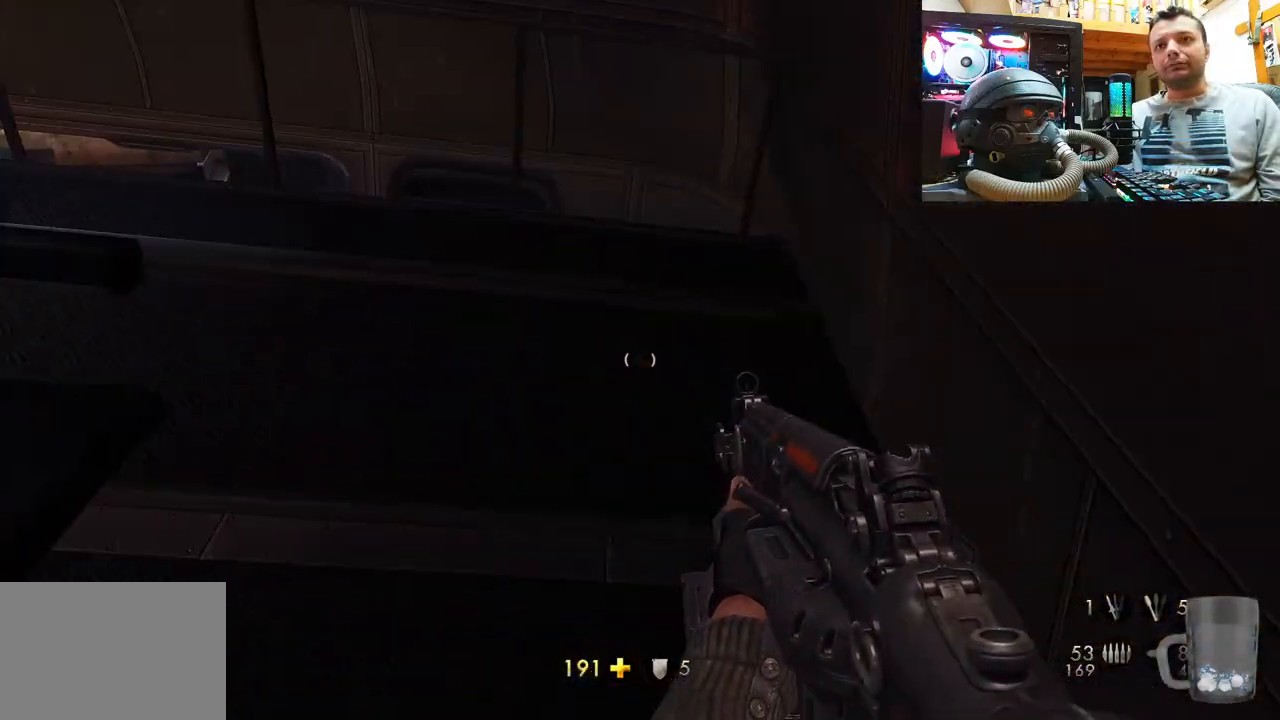
{"buttons": [], "left_stick": "up-right", "right_stick": "left", "events": [[33, "right_stick", "down-left"], [350, "right_stick", "left"]]}